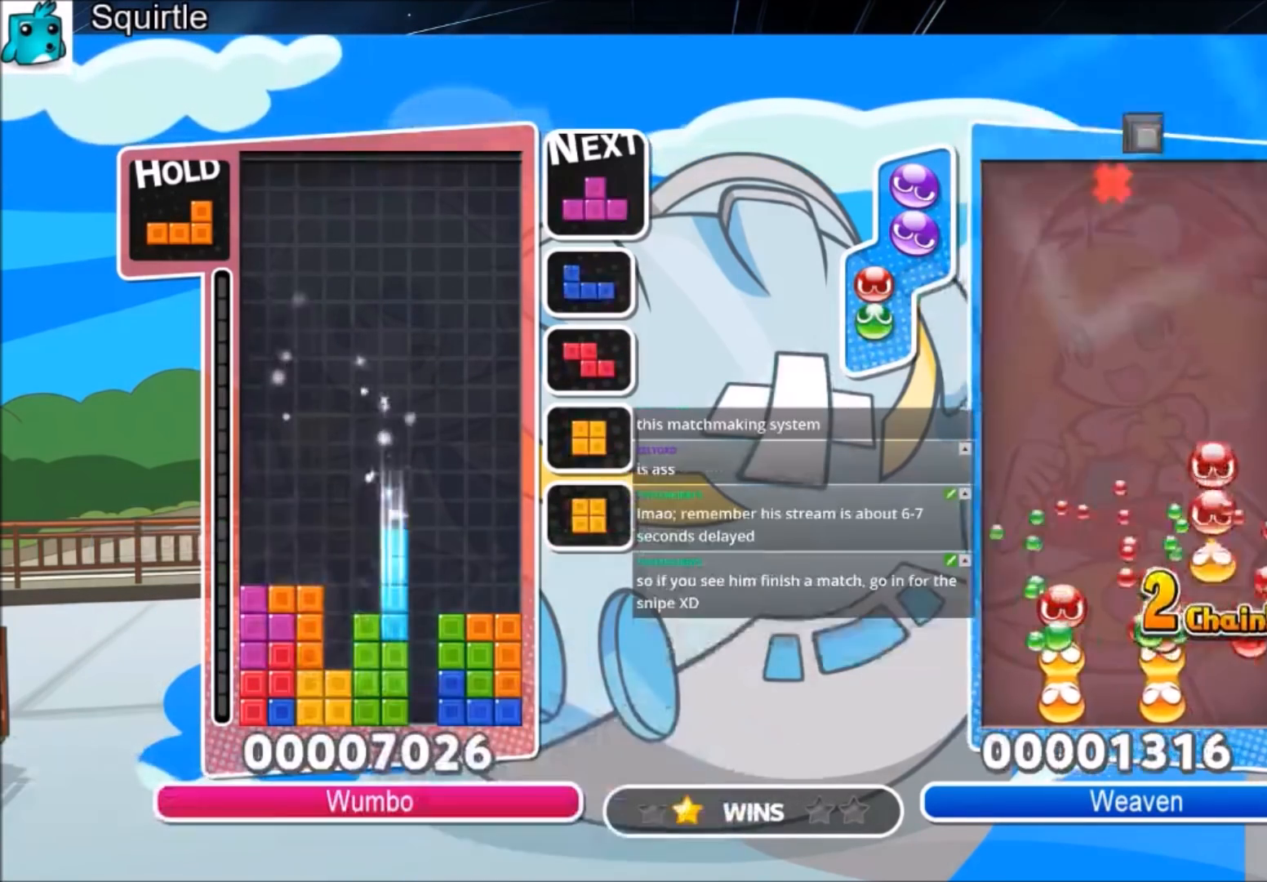
Gameplay with keyboard; each line is a JSON object with the keys held at the frame after it. "events" lists presses ("down") and releases ("up") of "c", "down", "left", "right", "shift", "up", "x" and "z" between this image and that frame as [ms after this image, input, new state], when the widget could be followed in between. No other keys are recorded. Mouse input is not recorded.
{"keys": ["left", "x"], "events": [[33, "down", "up"], [133, "c", "down"], [333, "c", "up"], [333, "down", "down"], [367, "left", "up"], [400, "down", "up"], [500, "left", "down"], [500, "x", "down"]]}
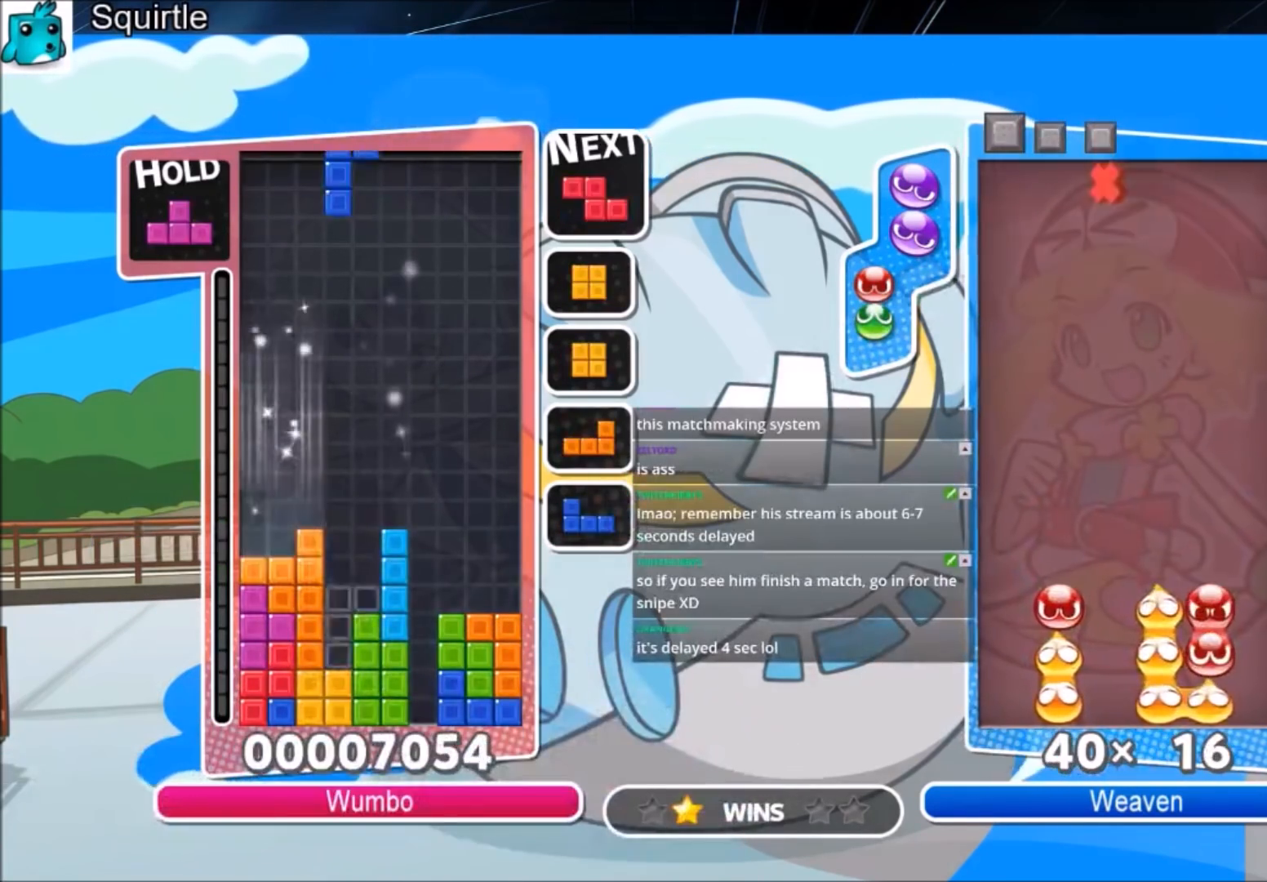
{"keys": [], "events": [[100, "down", "down"], [134, "down", "up"], [134, "x", "up"], [200, "left", "up"]]}
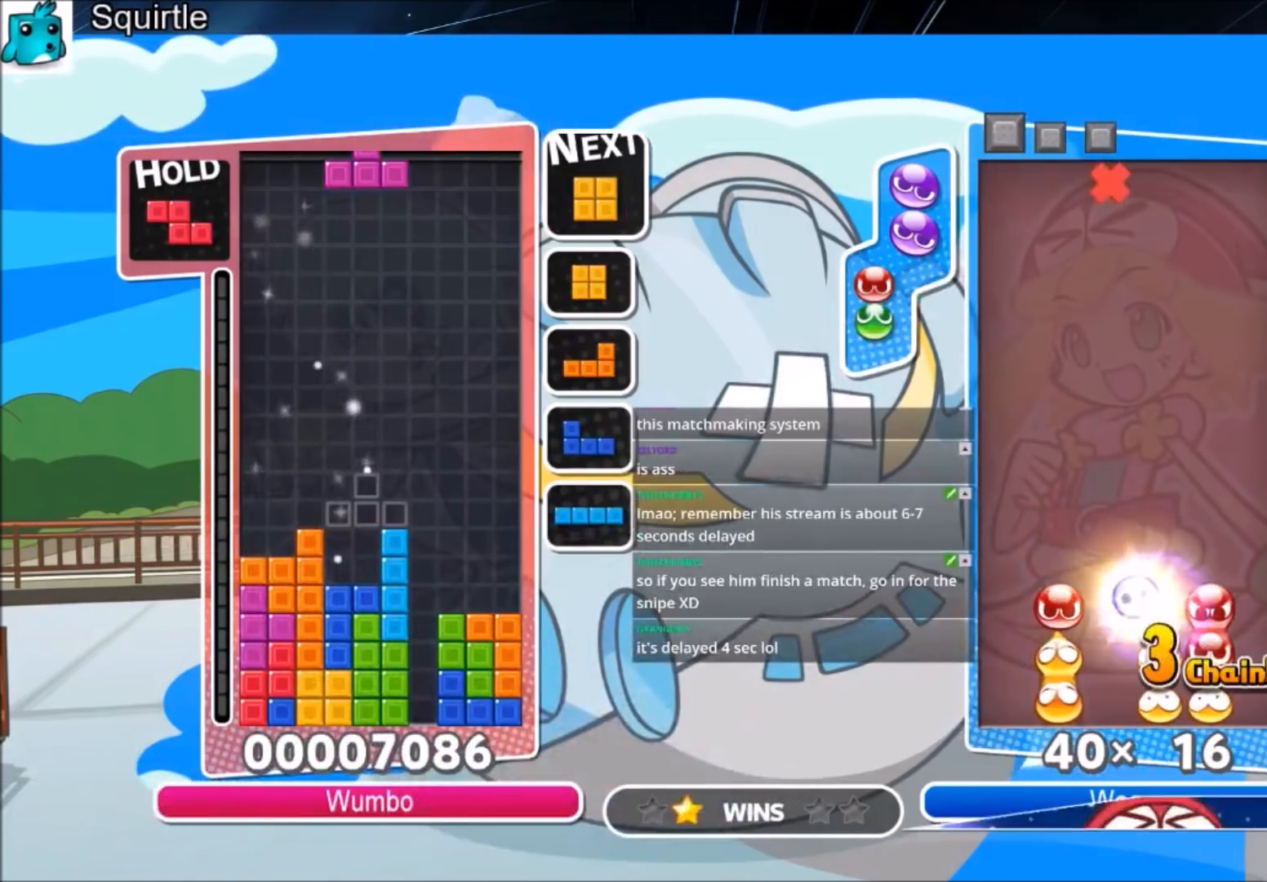
{"keys": [], "events": [[33, "c", "down"], [100, "right", "down"], [200, "c", "up"], [400, "down", "down"], [434, "right", "up"], [500, "down", "up"]]}
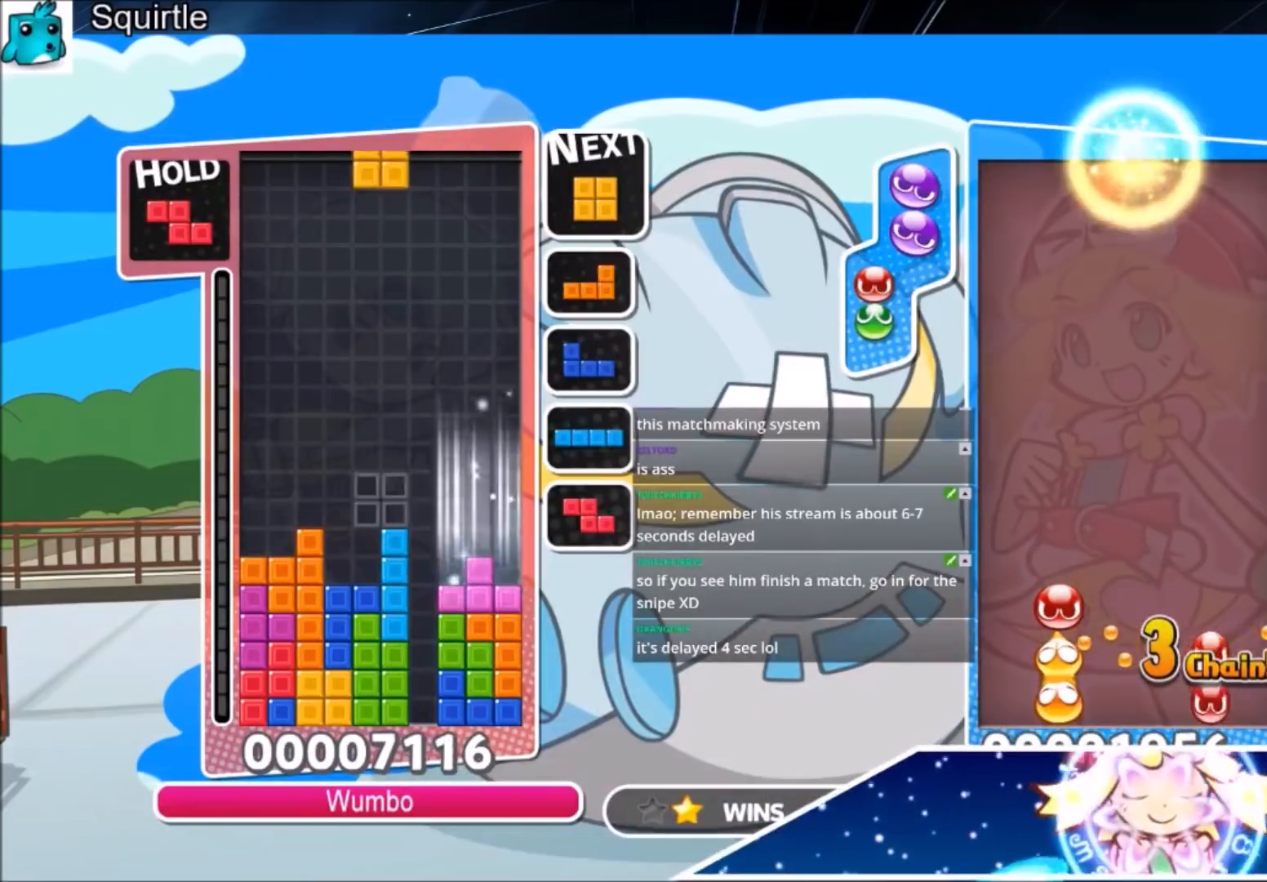
{"keys": ["right"], "events": [[100, "left", "down"], [134, "down", "down"], [167, "down", "up"], [167, "left", "up"], [267, "right", "down"], [334, "c", "down"], [501, "c", "up"]]}
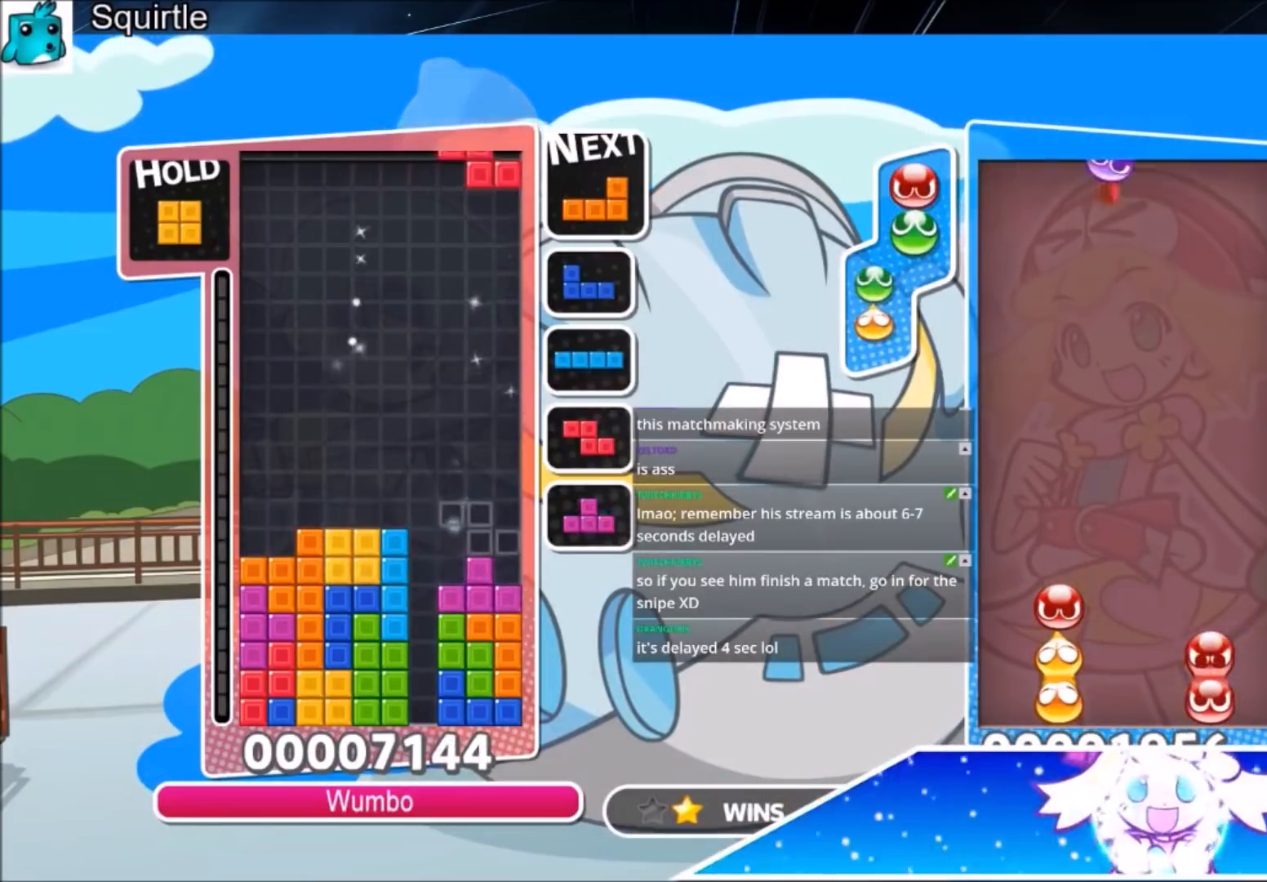
{"keys": ["down", "left", "x"], "events": [[100, "right", "up"], [100, "z", "down"], [133, "down", "down"], [200, "left", "down"], [233, "down", "up"], [233, "z", "up"], [367, "x", "down"], [467, "down", "down"]]}
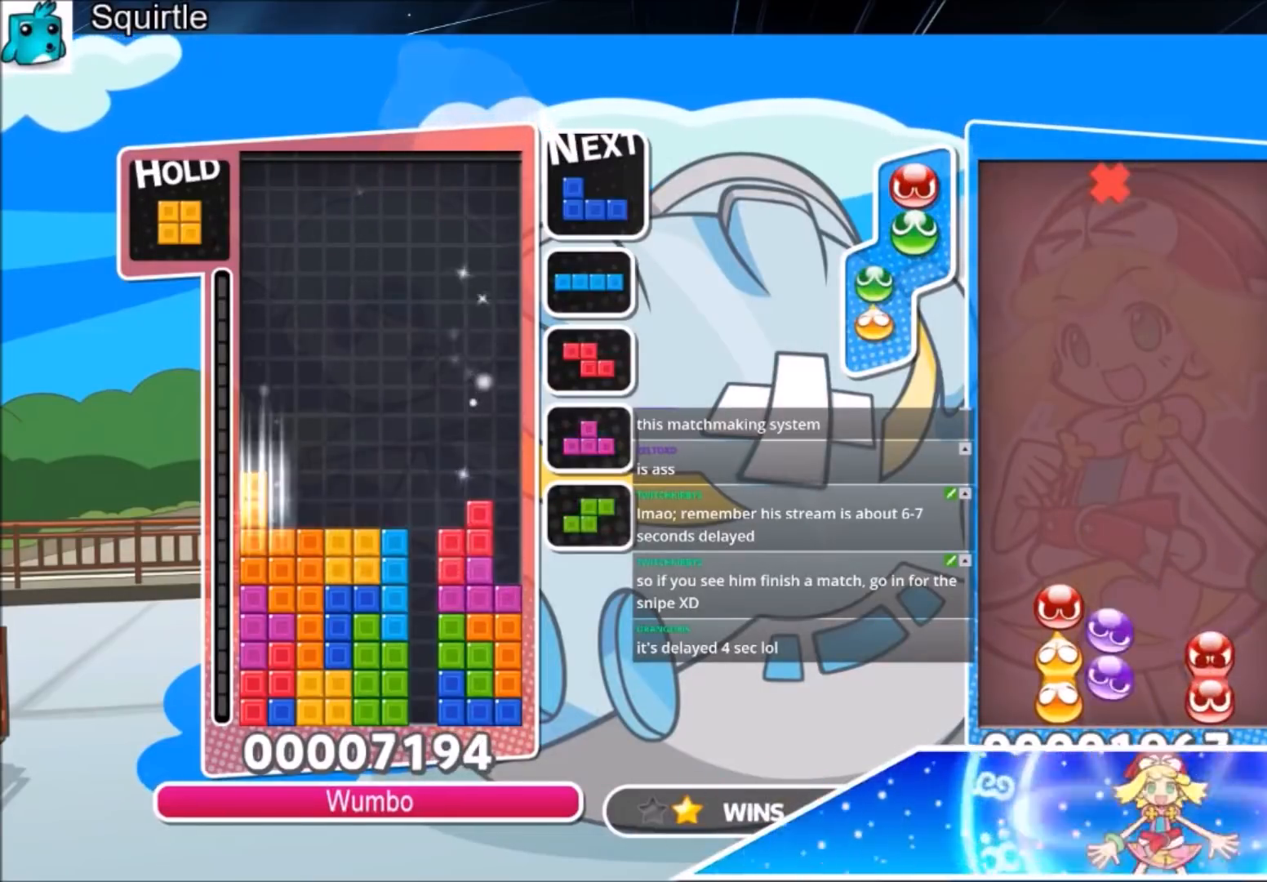
{"keys": ["down", "right"], "events": [[34, "x", "up"], [167, "down", "up"], [200, "c", "down"], [334, "c", "up"], [401, "right", "down"], [434, "down", "down"], [434, "left", "up"]]}
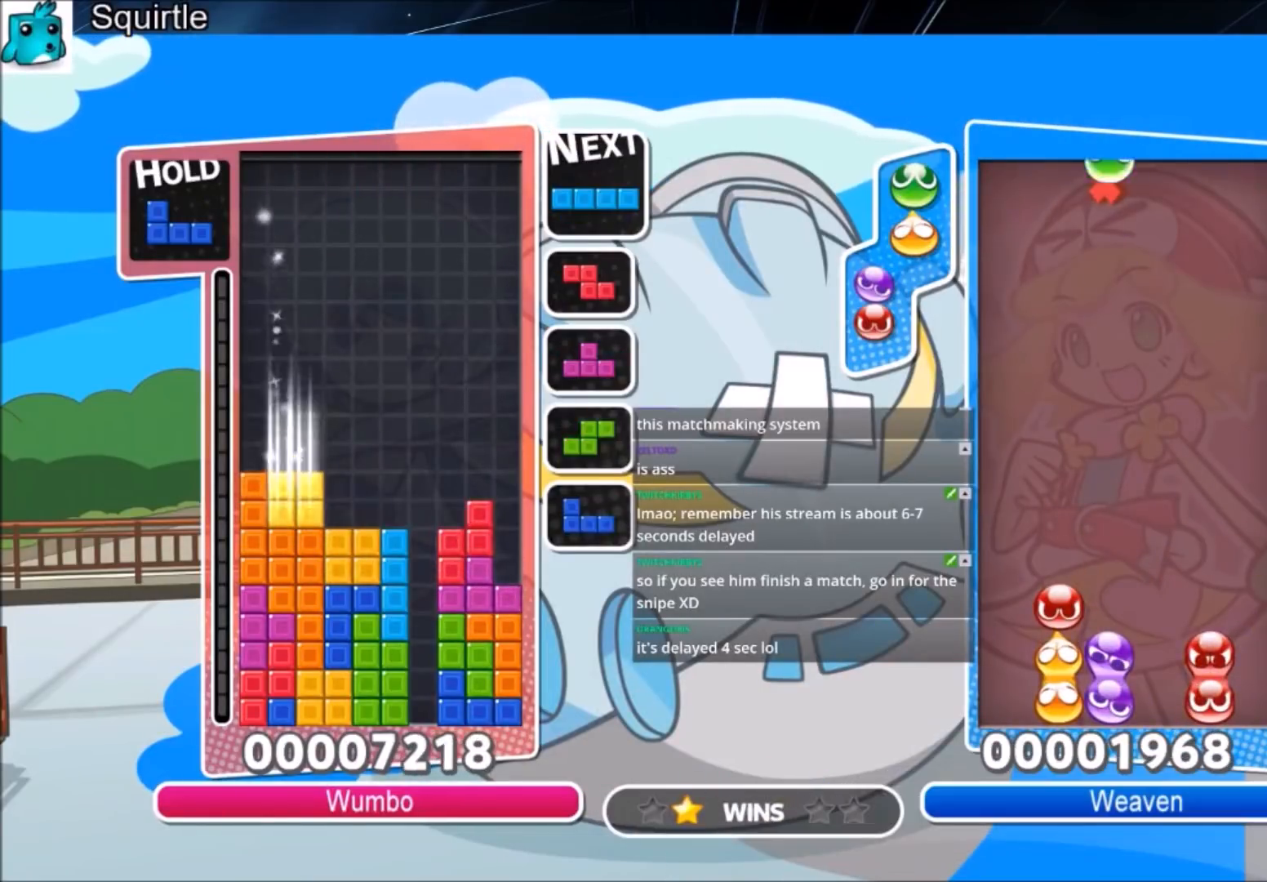
{"keys": ["x"], "events": [[100, "down", "up"], [133, "x", "down"], [267, "down", "down"], [267, "x", "up"], [333, "right", "up"], [400, "down", "up"], [467, "x", "down"]]}
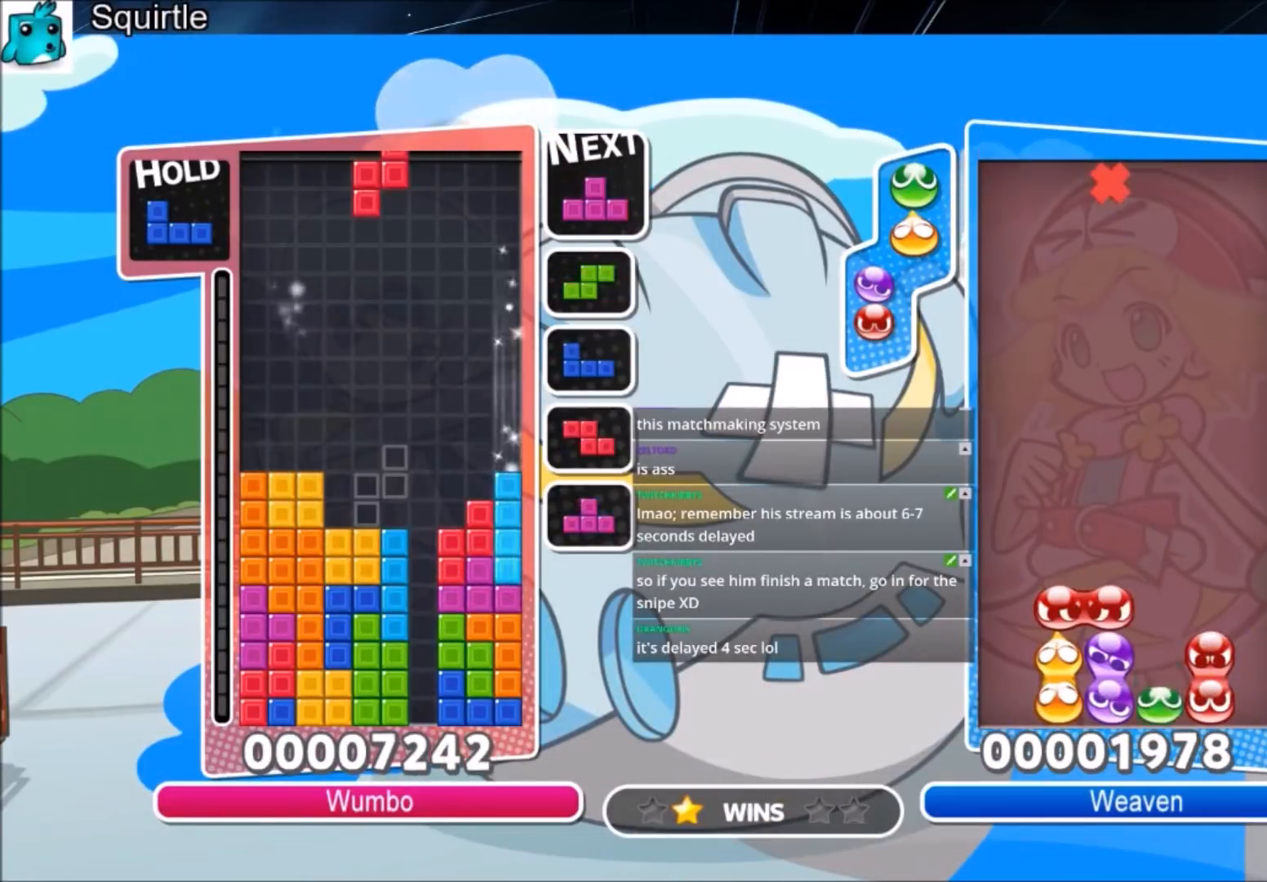
{"keys": ["down"], "events": [[67, "down", "down"], [67, "x", "up"], [134, "down", "up"], [234, "c", "down"], [334, "left", "down"], [334, "x", "down"], [367, "c", "up"], [367, "down", "down"], [434, "left", "up"], [467, "x", "up"]]}
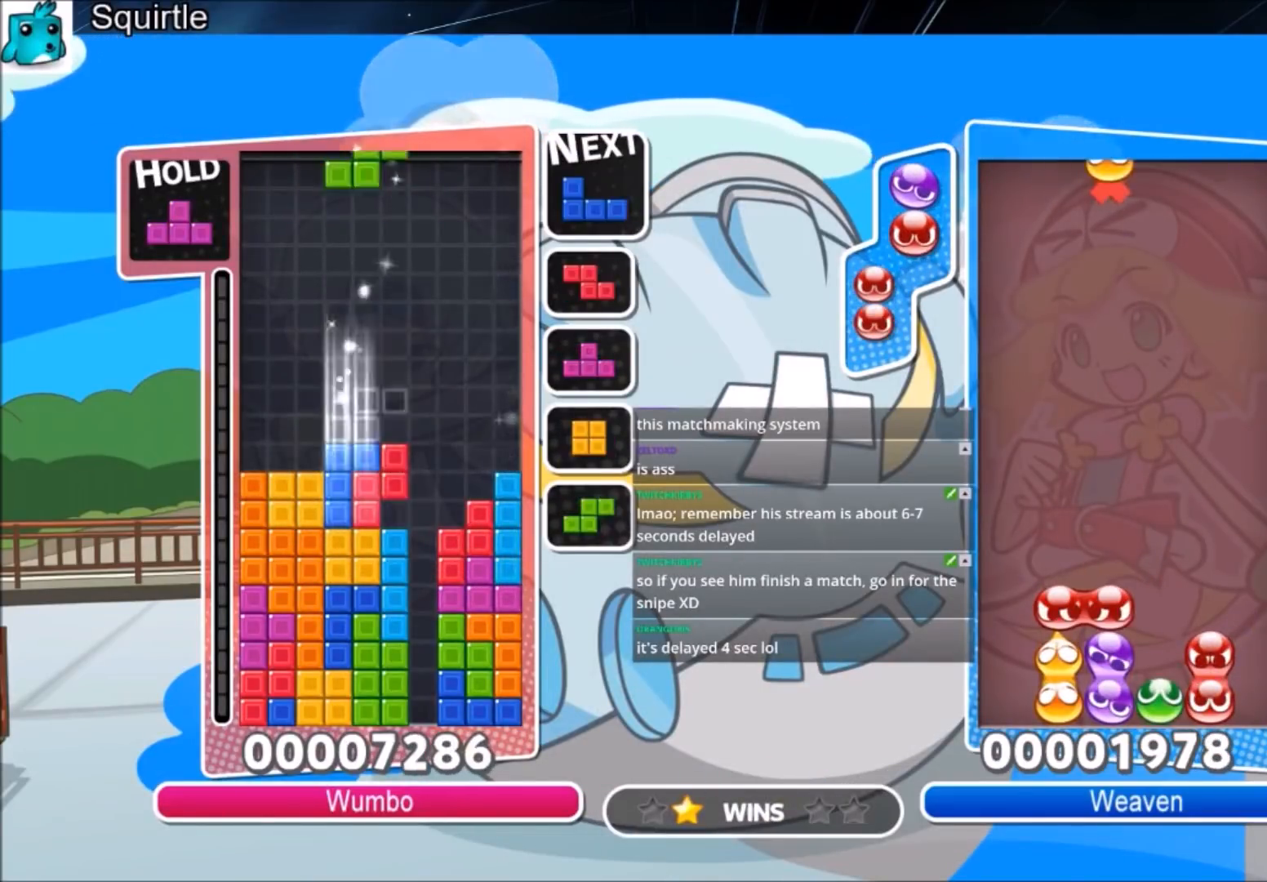
{"keys": ["left"], "events": [[33, "down", "up"], [33, "left", "down"], [267, "right", "down"], [300, "down", "down"], [300, "left", "up"], [400, "left", "down"], [400, "right", "up"], [434, "down", "up"]]}
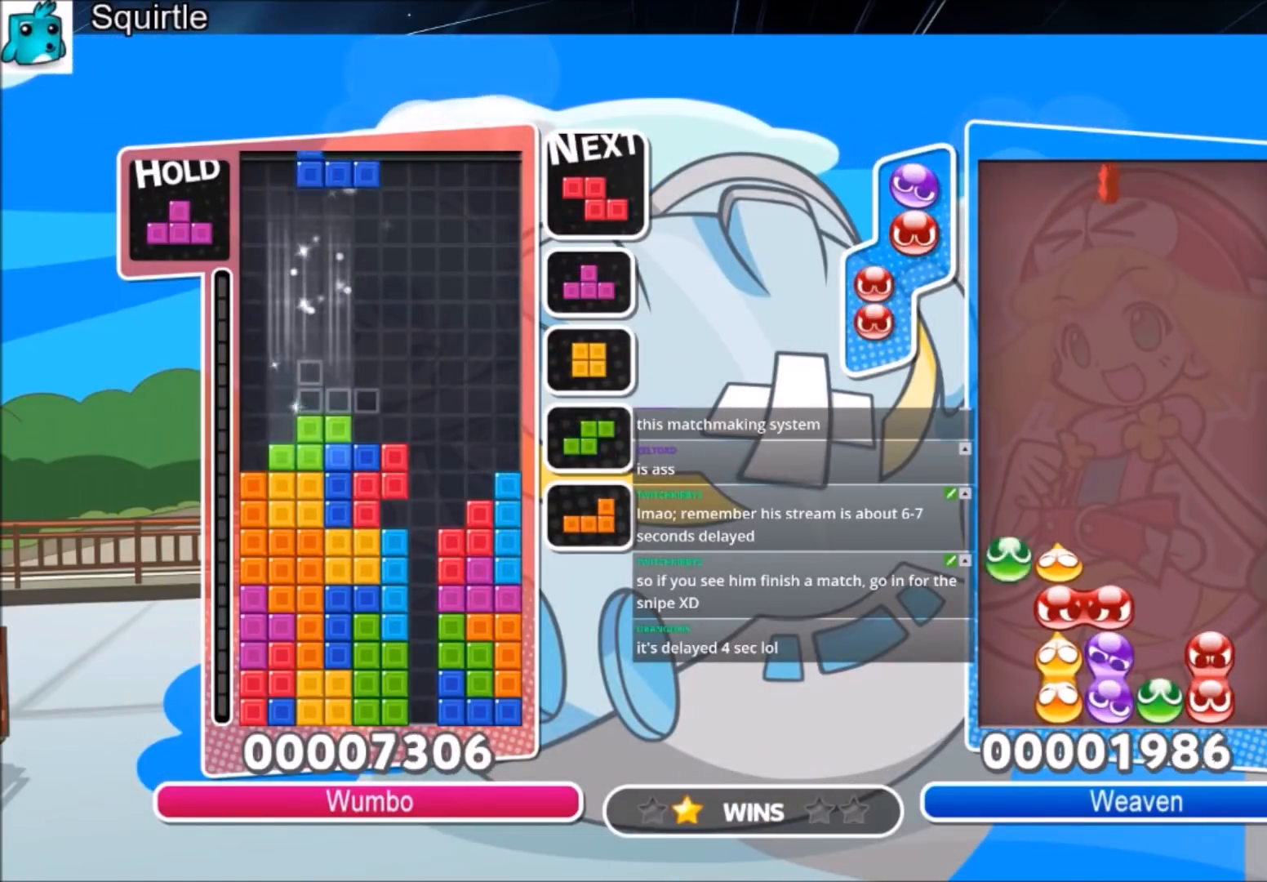
{"keys": ["down", "left"], "events": [[34, "c", "down"], [134, "x", "down"], [234, "c", "up"], [234, "down", "down"], [267, "x", "up"], [334, "down", "up"], [501, "down", "down"]]}
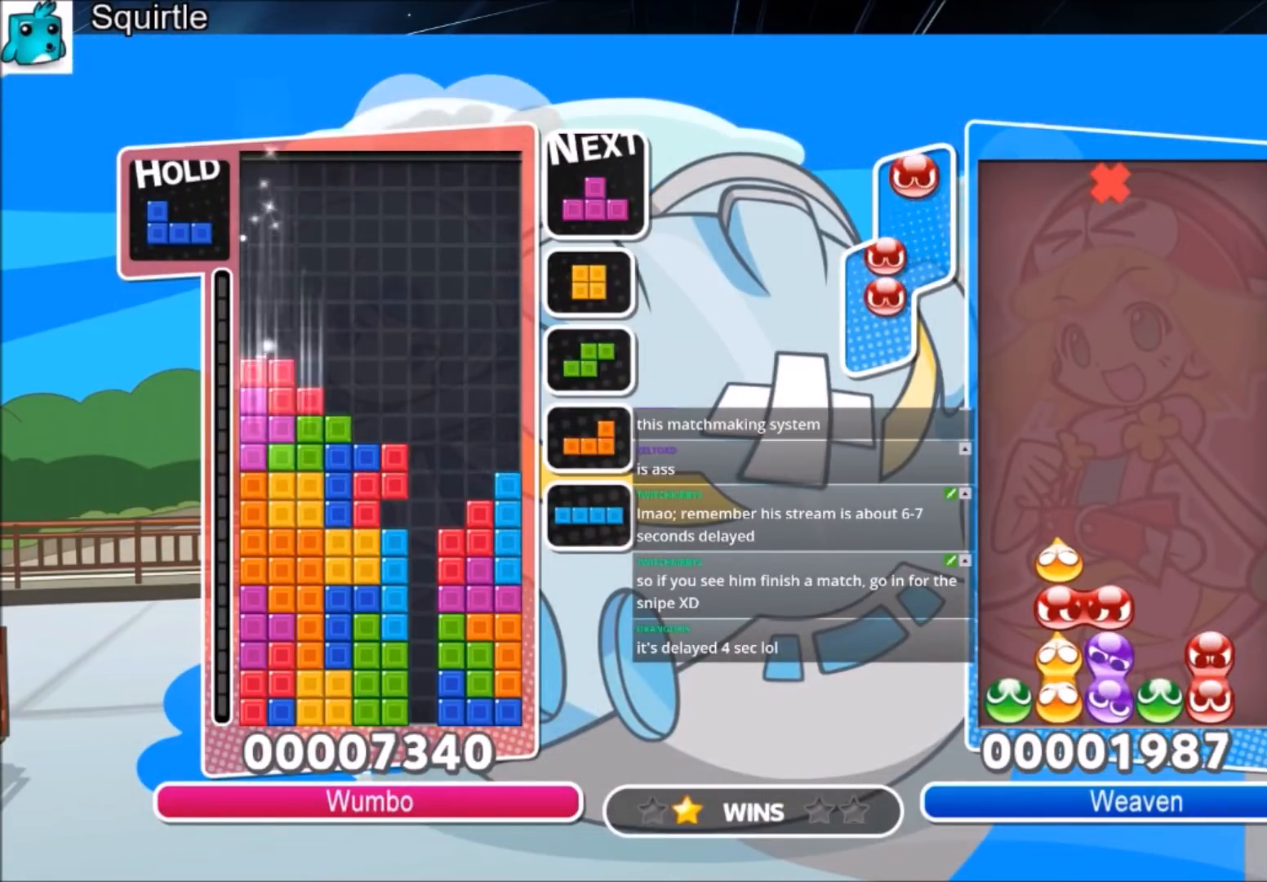
{"keys": ["left", "z"], "events": [[66, "down", "up"], [233, "c", "down"], [300, "z", "down"], [333, "c", "up"], [367, "z", "up"], [467, "z", "down"]]}
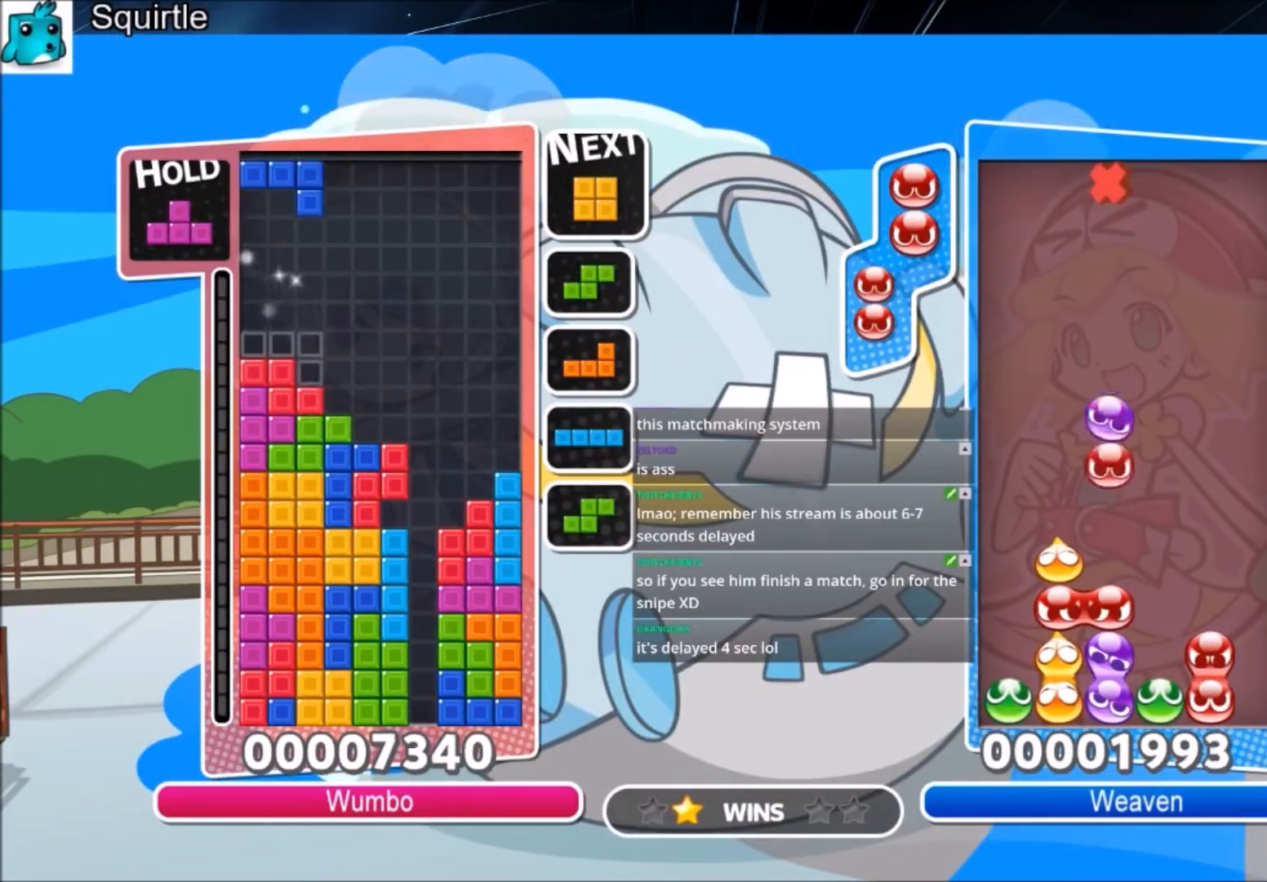
{"keys": ["up"], "events": [[34, "down", "down"], [67, "left", "up"], [67, "z", "up"], [134, "down", "up"], [134, "right", "down"], [200, "c", "down"], [301, "up", "down"], [367, "right", "up"], [367, "x", "down"], [401, "c", "up"], [434, "x", "up"]]}
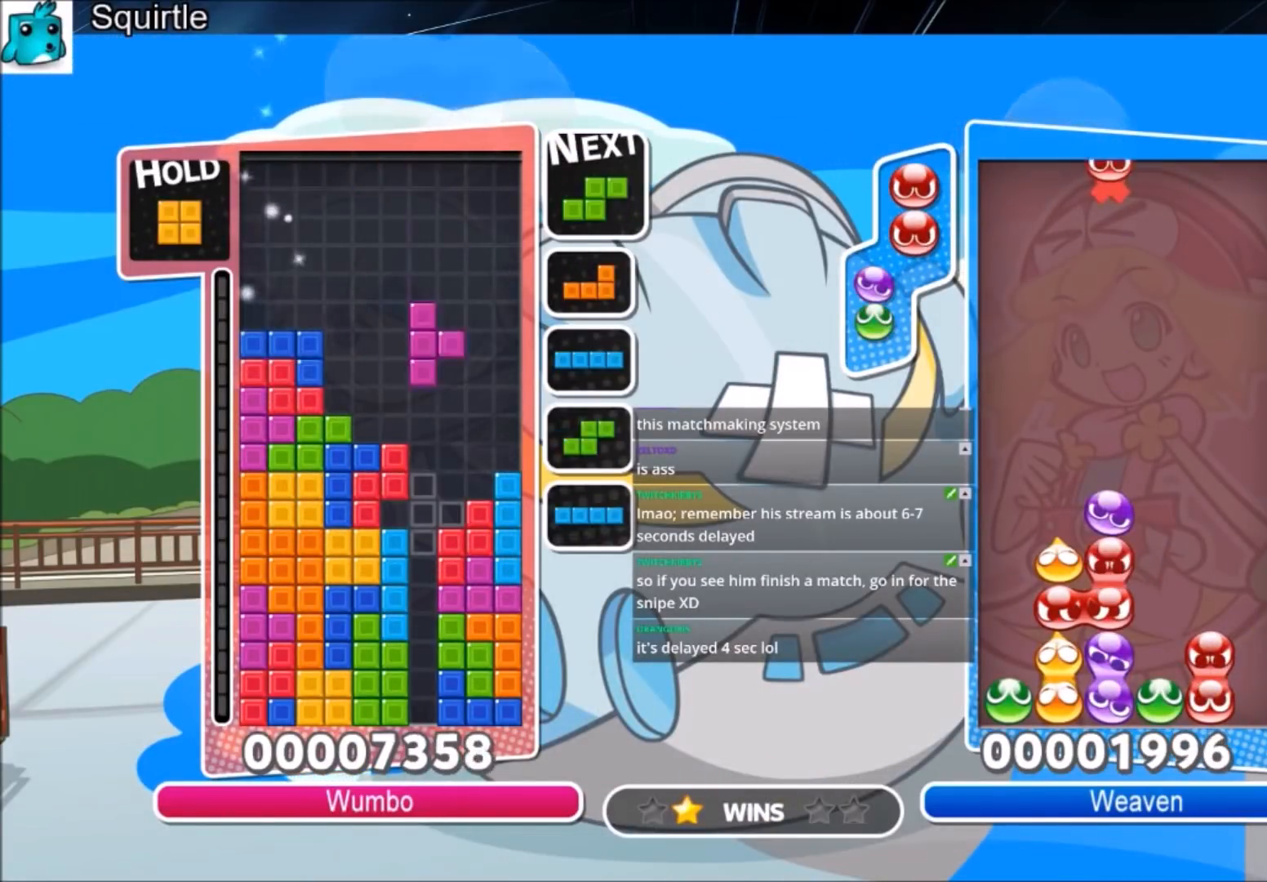
{"keys": ["down", "x"], "events": [[267, "up", "up"], [267, "x", "down"], [367, "down", "down"]]}
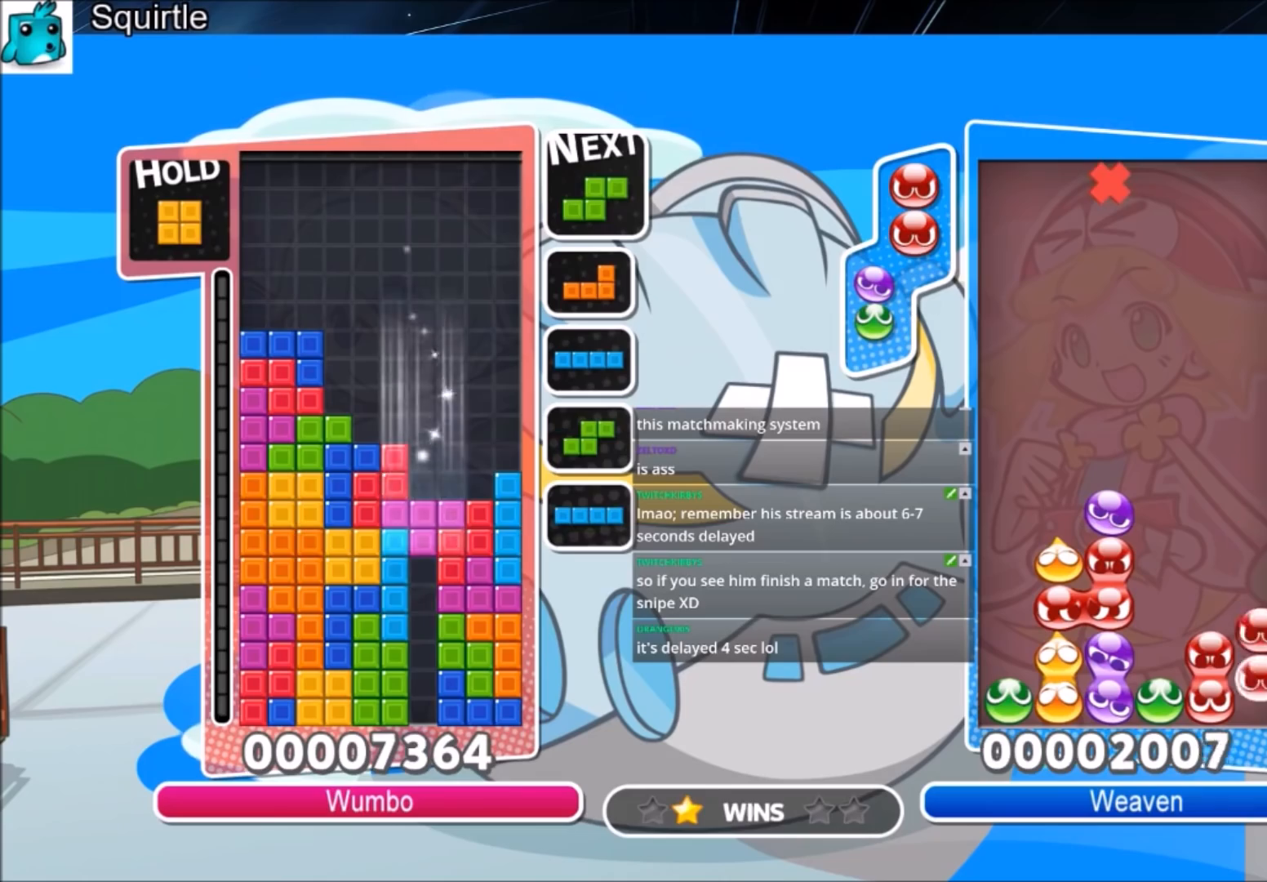
{"keys": [], "events": [[67, "x", "up"], [334, "down", "up"]]}
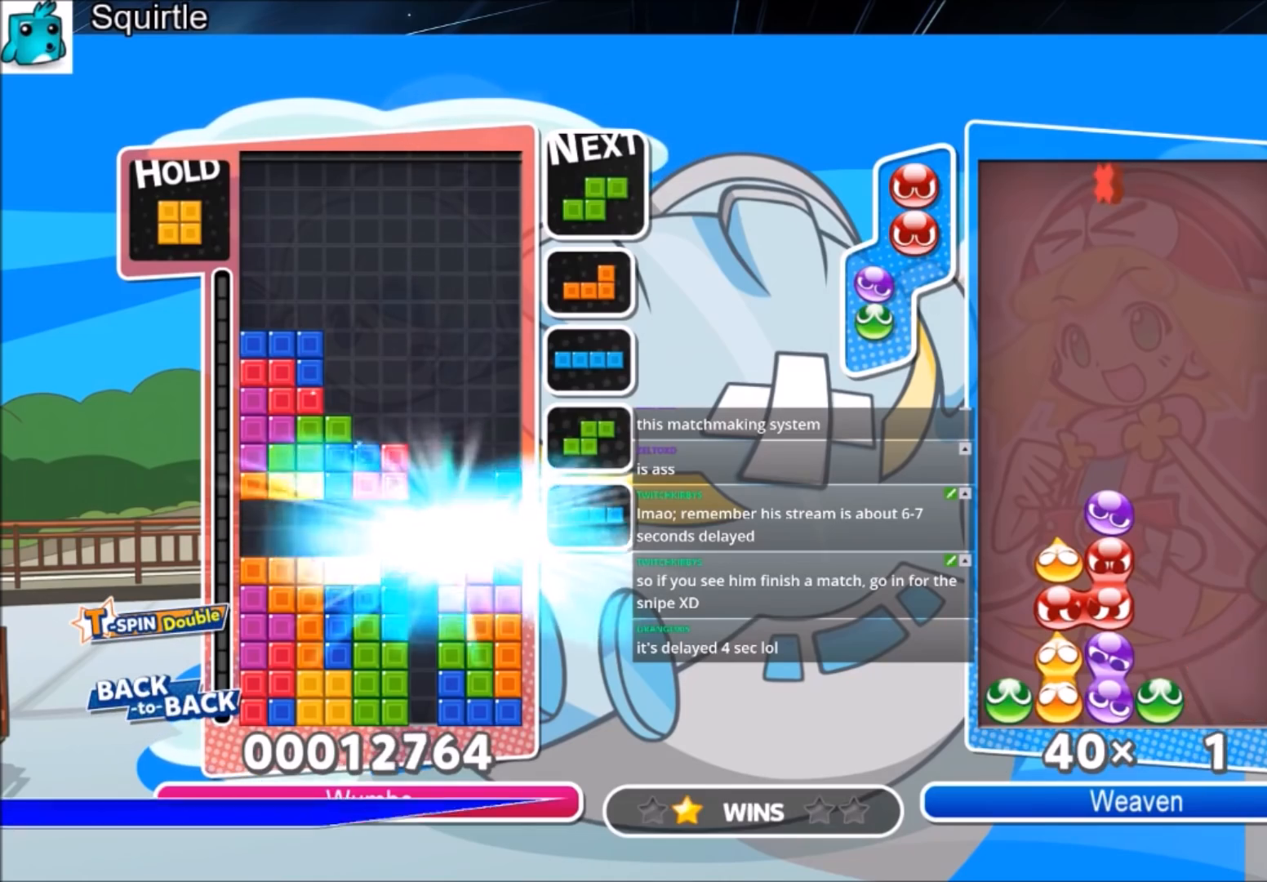
{"keys": ["down", "z"], "events": [[434, "z", "down"], [500, "down", "down"]]}
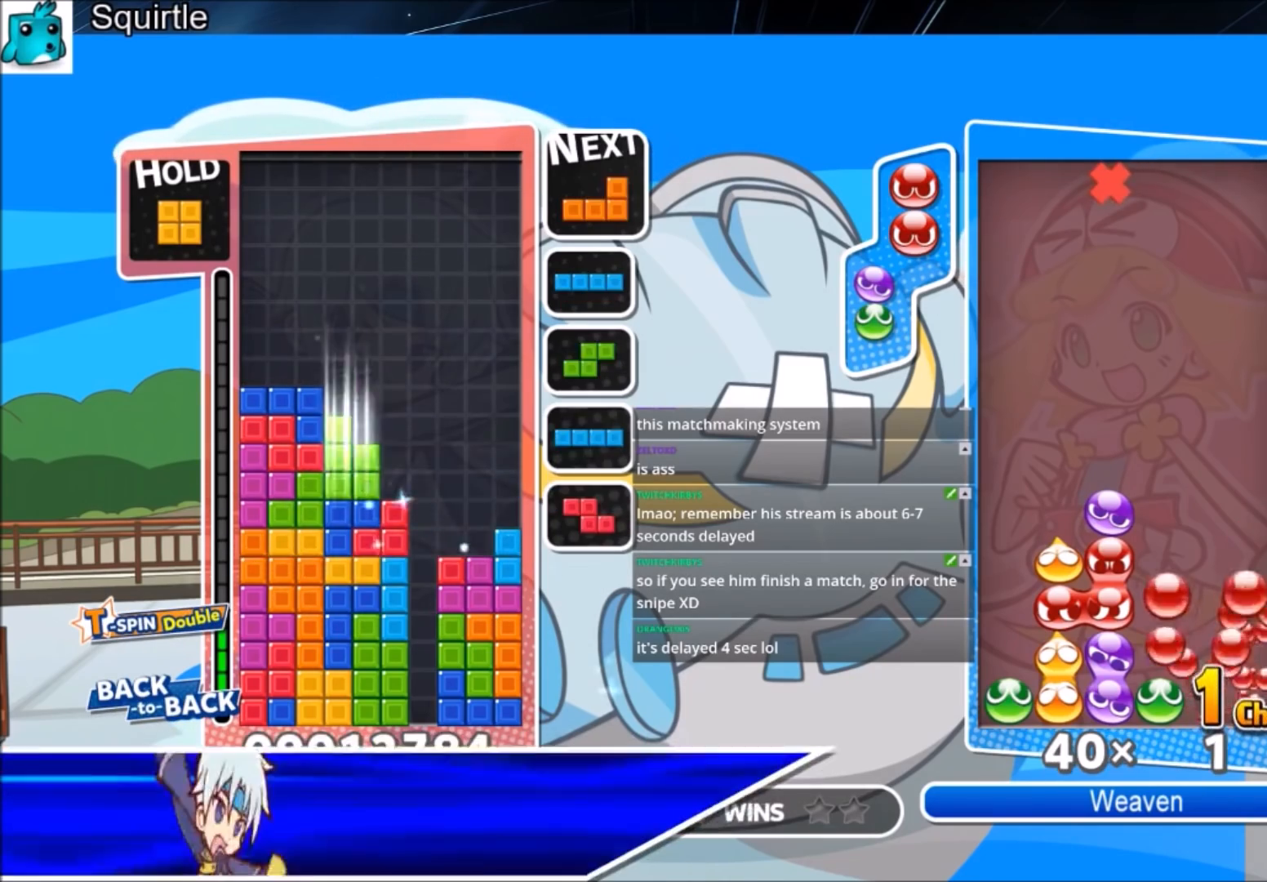
{"keys": ["down", "left"], "events": [[34, "right", "down"], [100, "z", "up"], [134, "down", "up"], [167, "c", "down"], [367, "c", "up"], [401, "right", "up"], [467, "left", "down"], [501, "down", "down"]]}
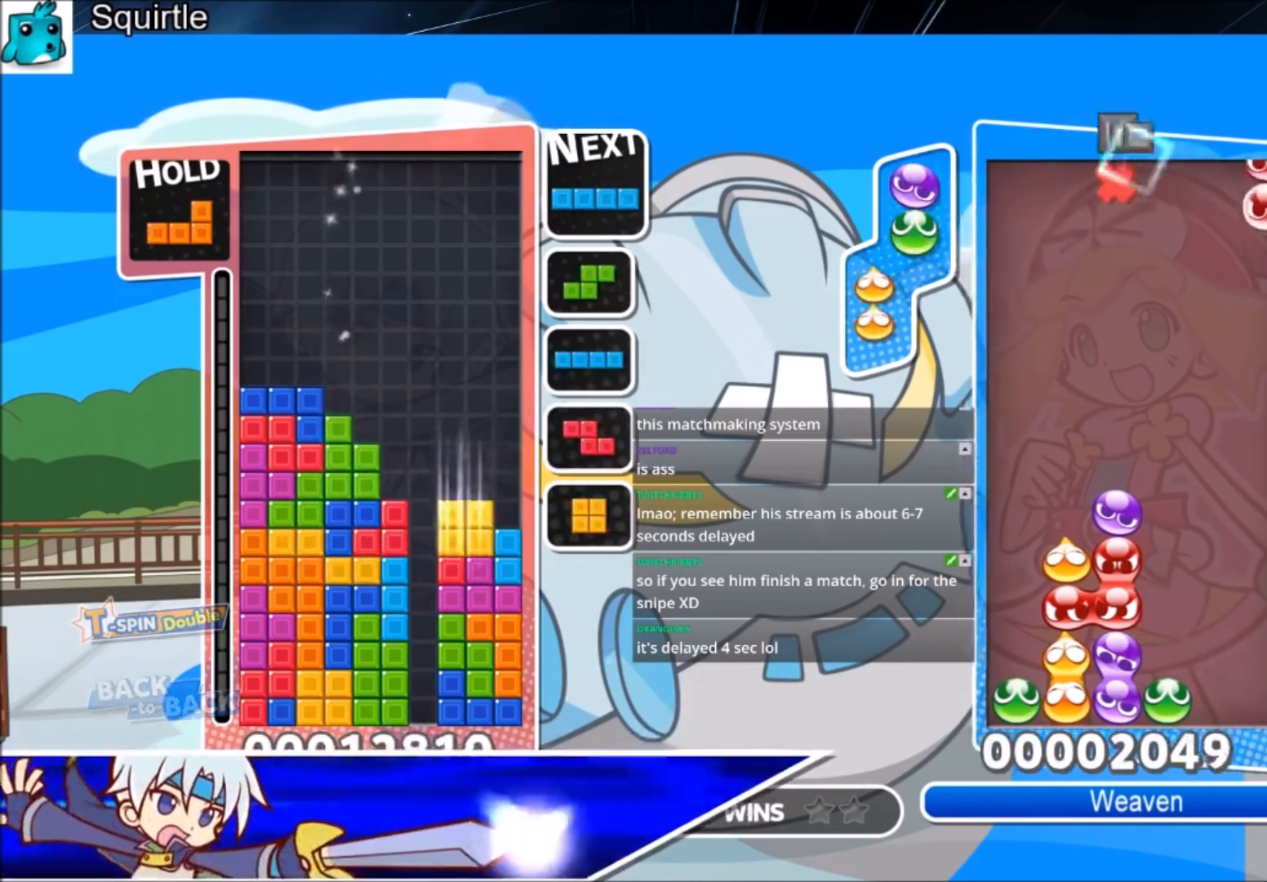
{"keys": [], "events": [[100, "down", "up"], [100, "left", "up"], [133, "right", "down"], [367, "right", "up"]]}
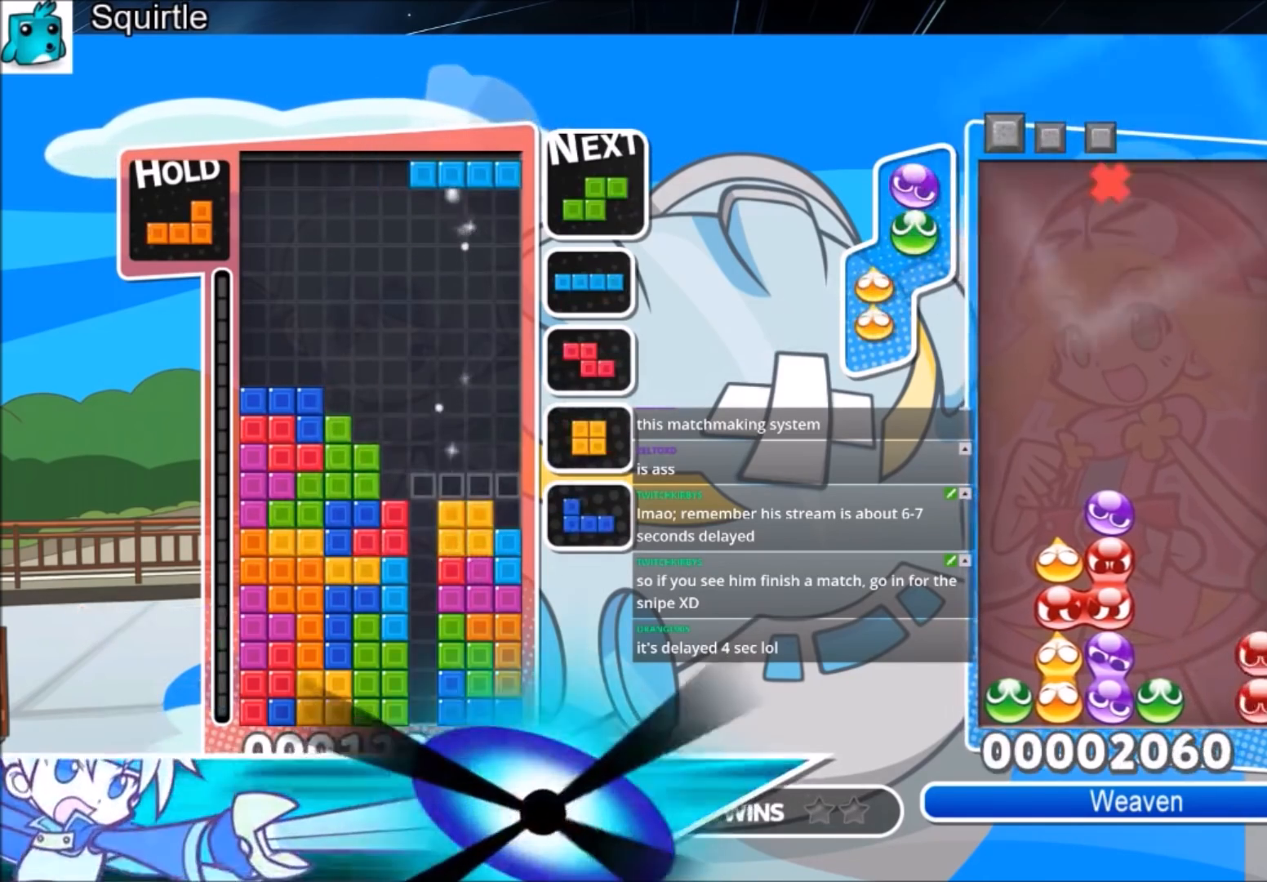
{"keys": ["right"], "events": [[67, "left", "down"], [100, "z", "down"], [167, "down", "down"], [267, "down", "up"], [267, "left", "up"], [267, "right", "down"], [267, "z", "up"]]}
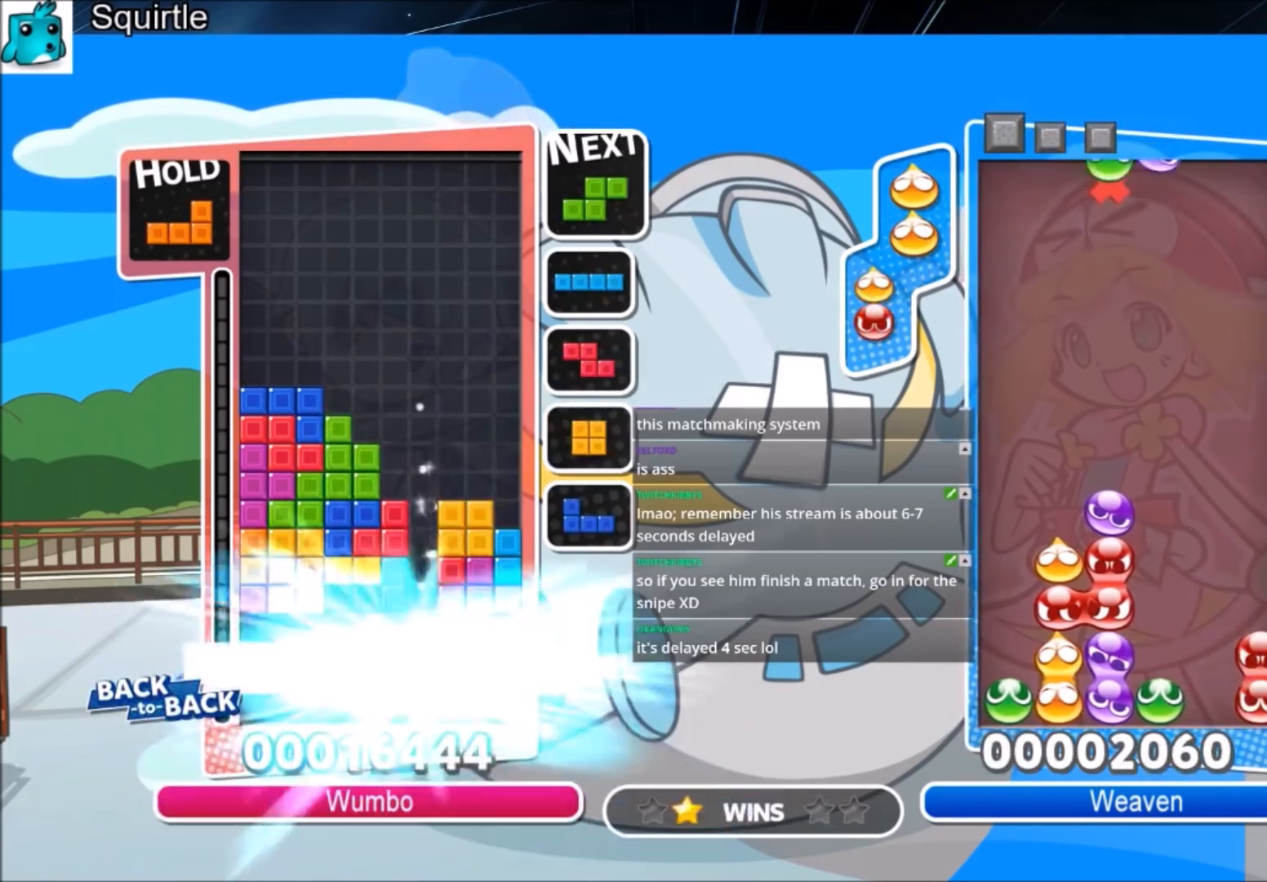
{"keys": ["right"], "events": []}
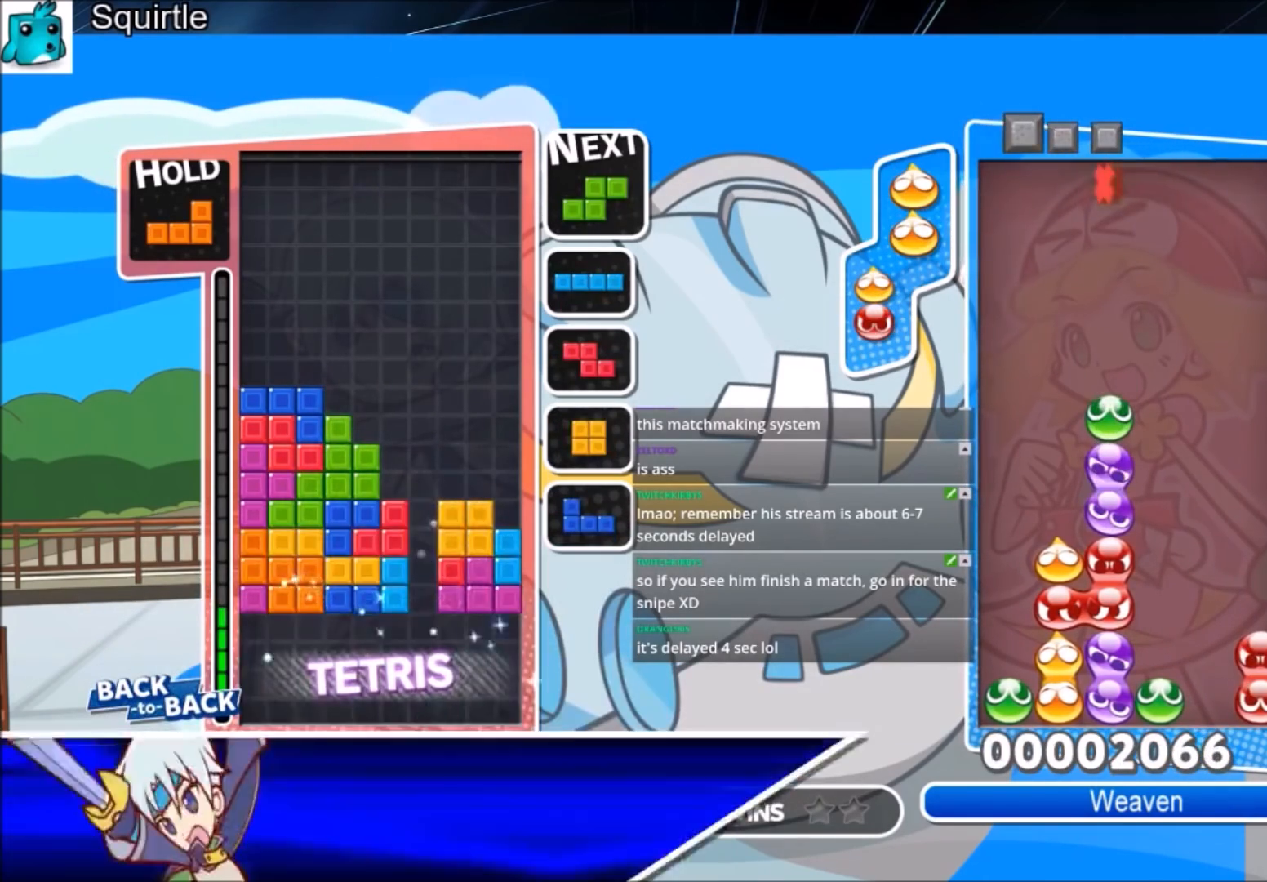
{"keys": ["right"], "events": [[233, "x", "down"], [334, "down", "down"], [367, "x", "up"], [467, "down", "up"]]}
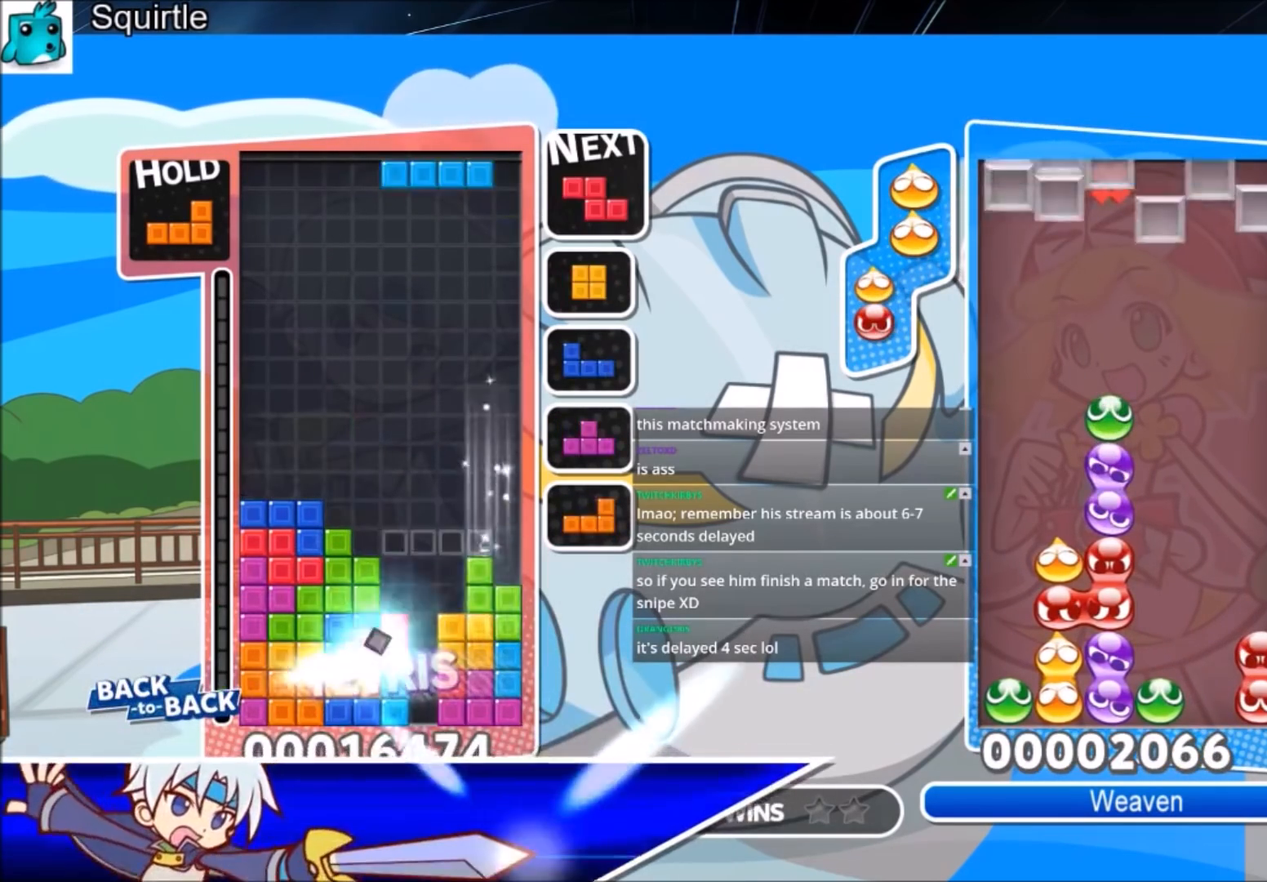
{"keys": ["right"], "events": [[67, "c", "down"], [134, "z", "down"], [301, "c", "up"], [301, "down", "down"], [334, "right", "up"], [334, "z", "up"], [401, "down", "up"], [468, "right", "down"]]}
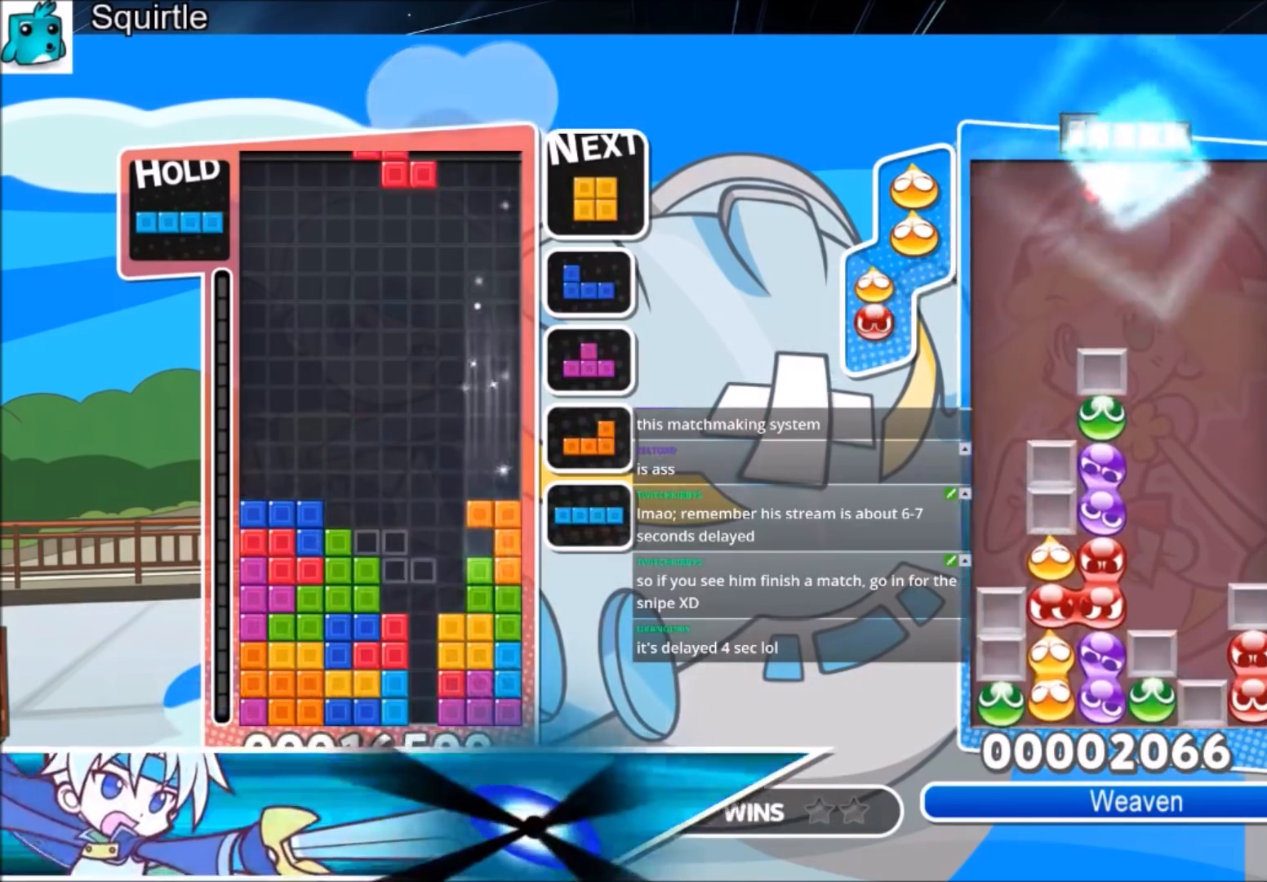
{"keys": ["right"], "events": [[33, "down", "down"], [133, "down", "up"], [133, "right", "up"], [367, "right", "down"]]}
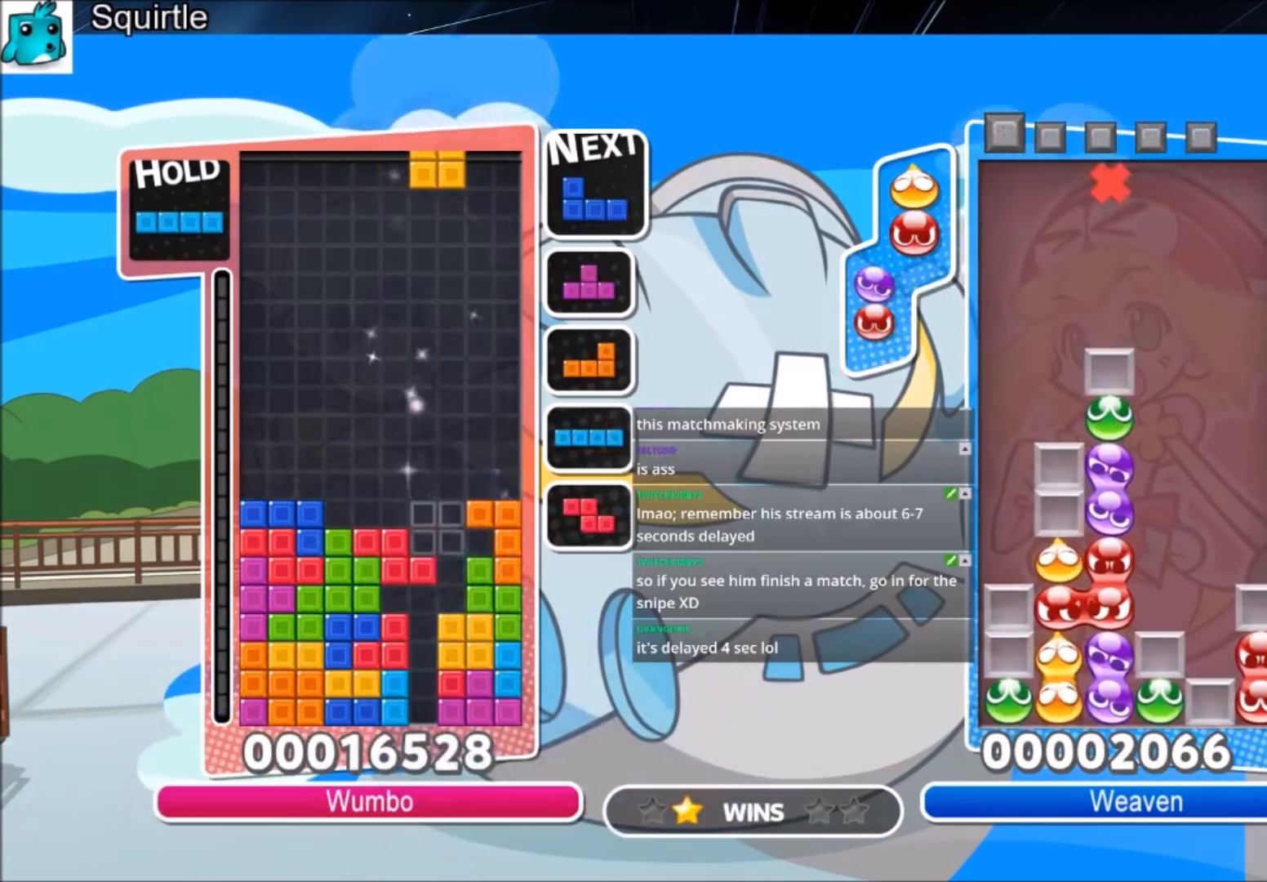
{"keys": ["down", "left", "right"], "events": [[134, "down", "down"], [134, "right", "up"], [167, "left", "down"], [234, "down", "up"], [468, "down", "down"], [501, "right", "down"]]}
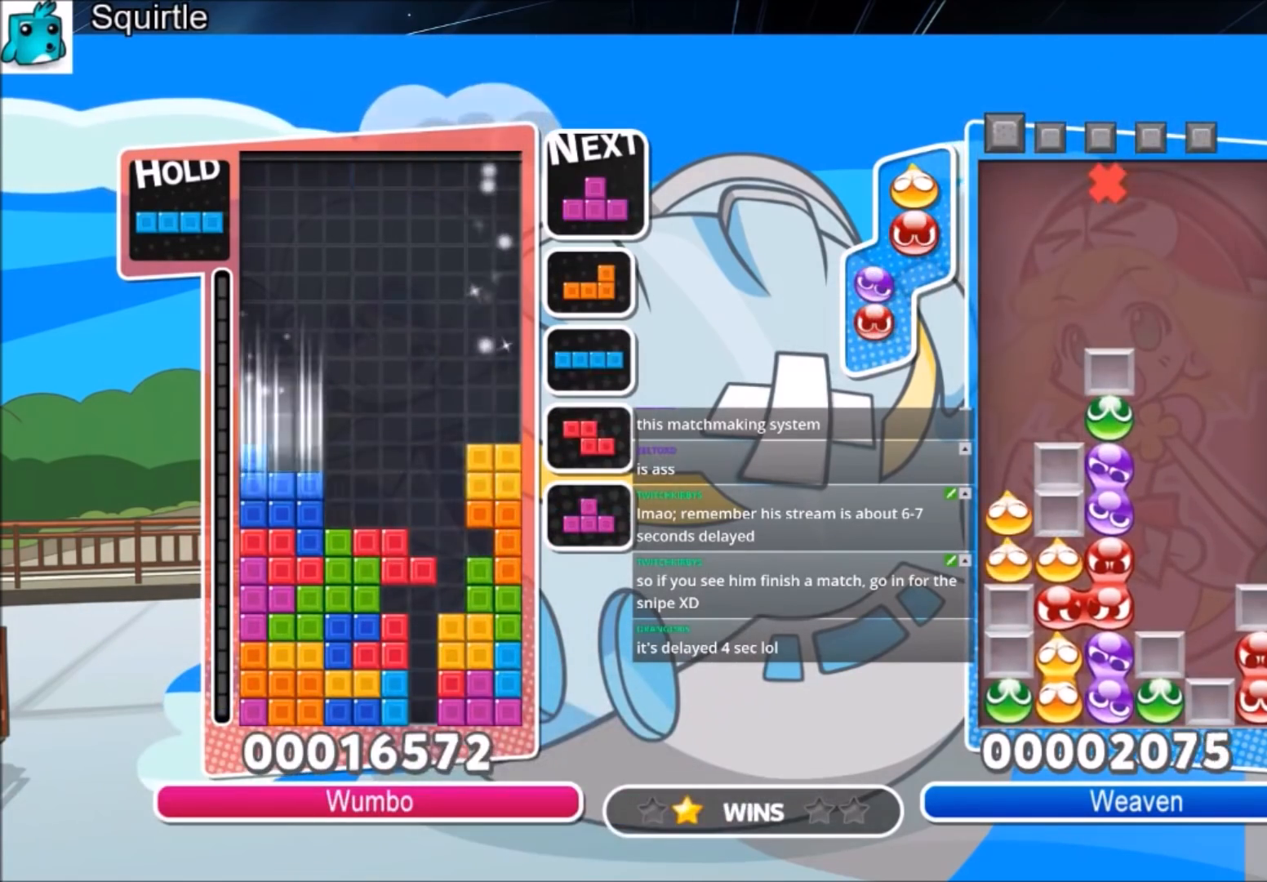
{"keys": ["right", "up"], "events": [[67, "down", "up"], [67, "left", "up"], [200, "up", "down"], [233, "z", "down"], [300, "right", "up"], [400, "z", "up"], [434, "right", "down"]]}
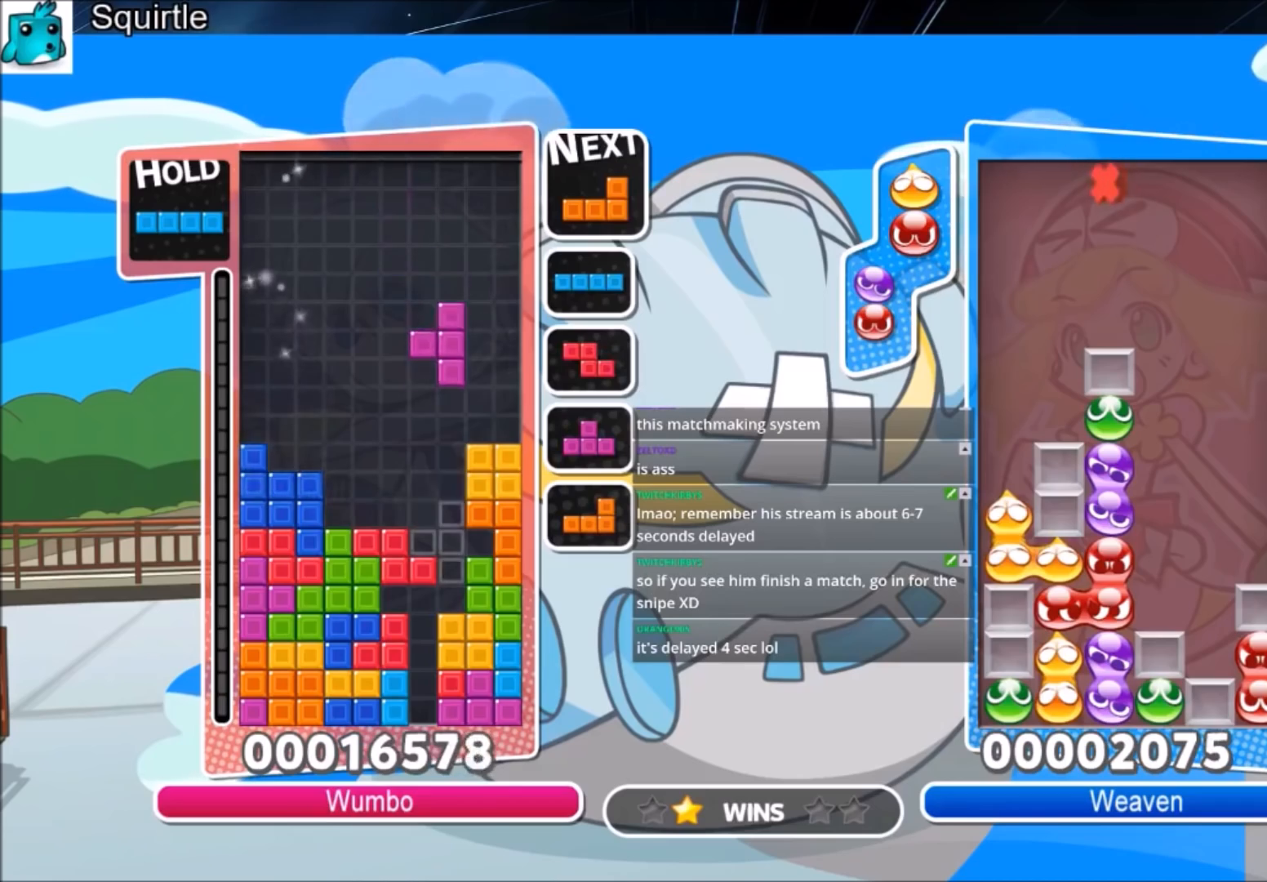
{"keys": ["down", "z"], "events": [[34, "right", "up"], [301, "up", "up"], [301, "z", "down"], [367, "down", "down"]]}
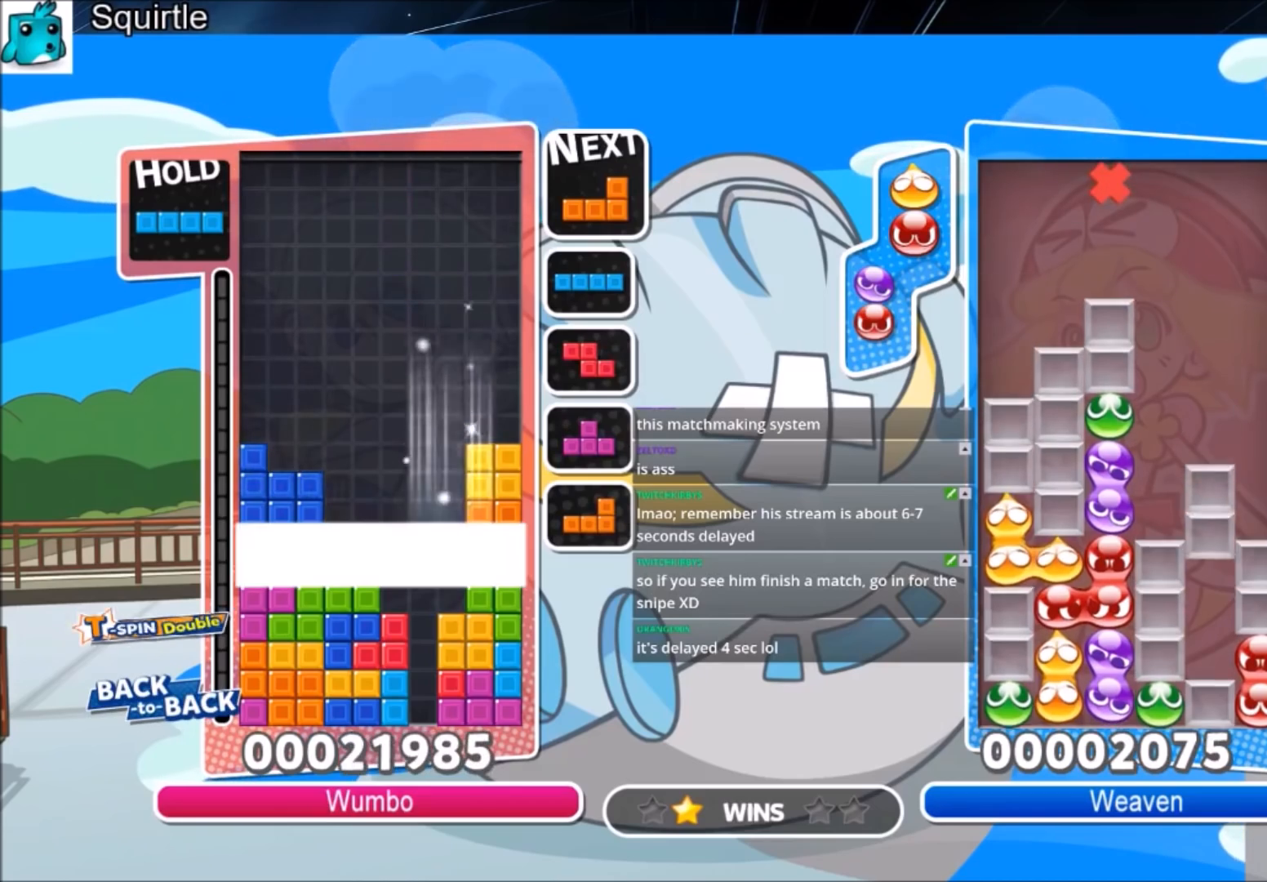
{"keys": [], "events": [[33, "z", "up"], [334, "down", "up"]]}
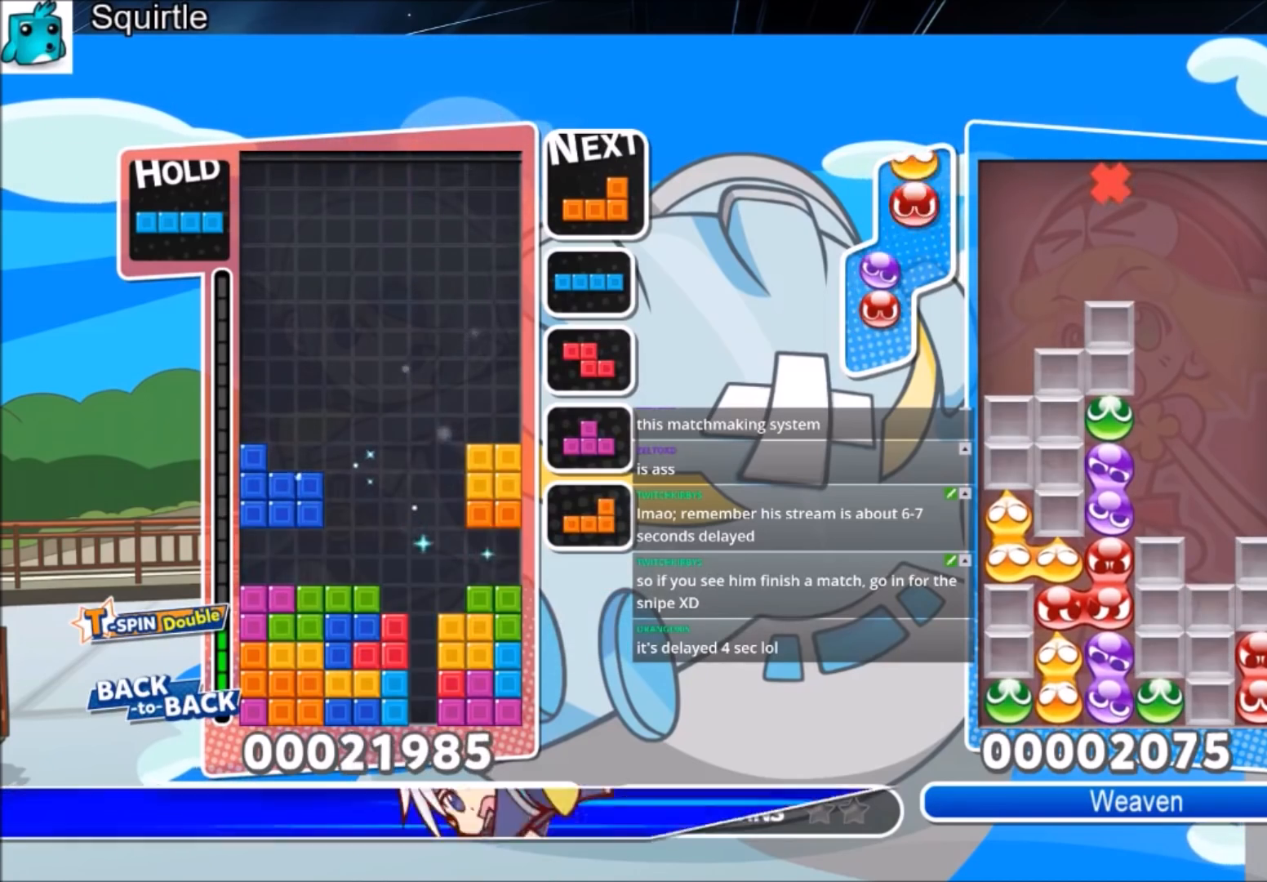
{"keys": ["c", "down", "x"], "events": [[301, "c", "down"], [334, "right", "down"], [367, "down", "down"], [367, "x", "down"], [468, "right", "up"]]}
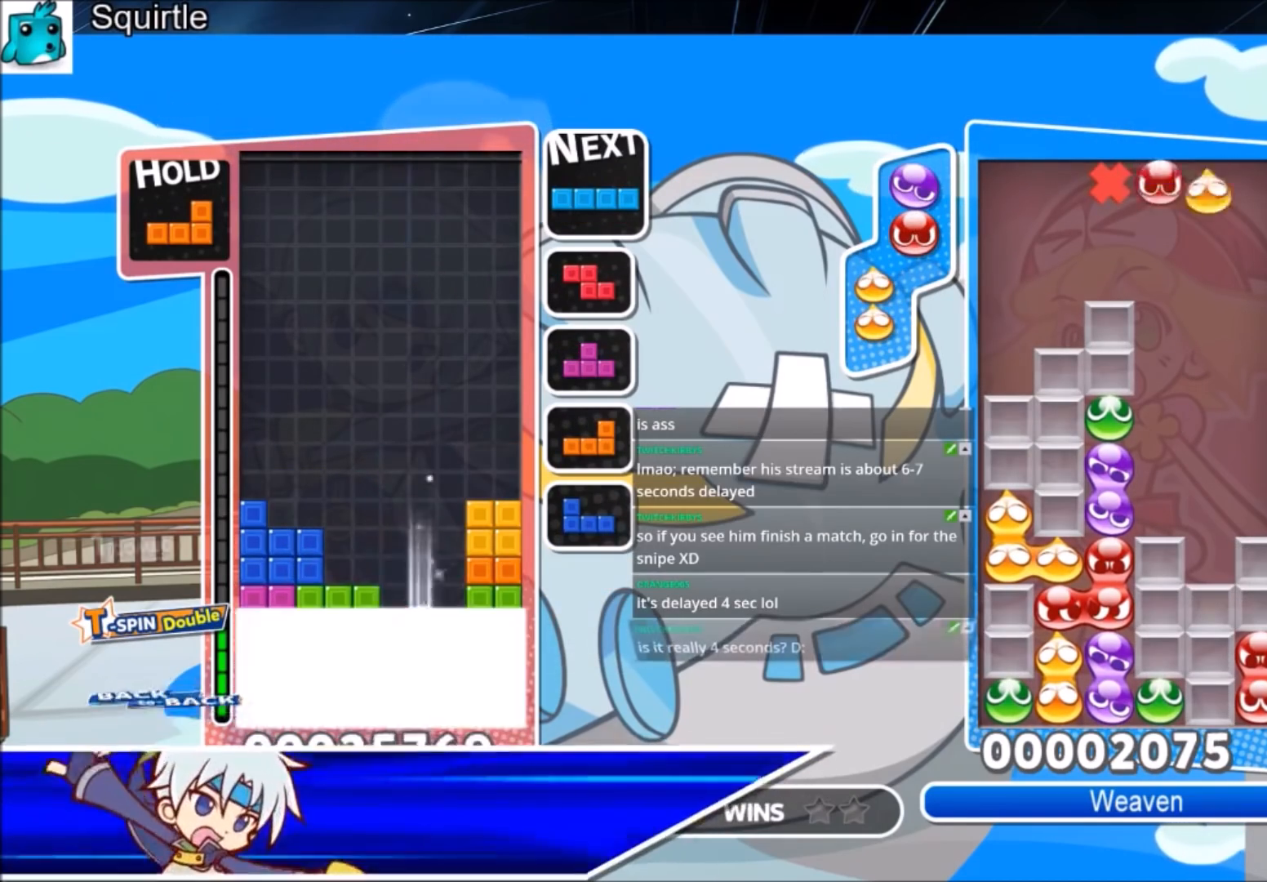
{"keys": [], "events": [[67, "c", "up"], [133, "x", "up"], [400, "down", "up"]]}